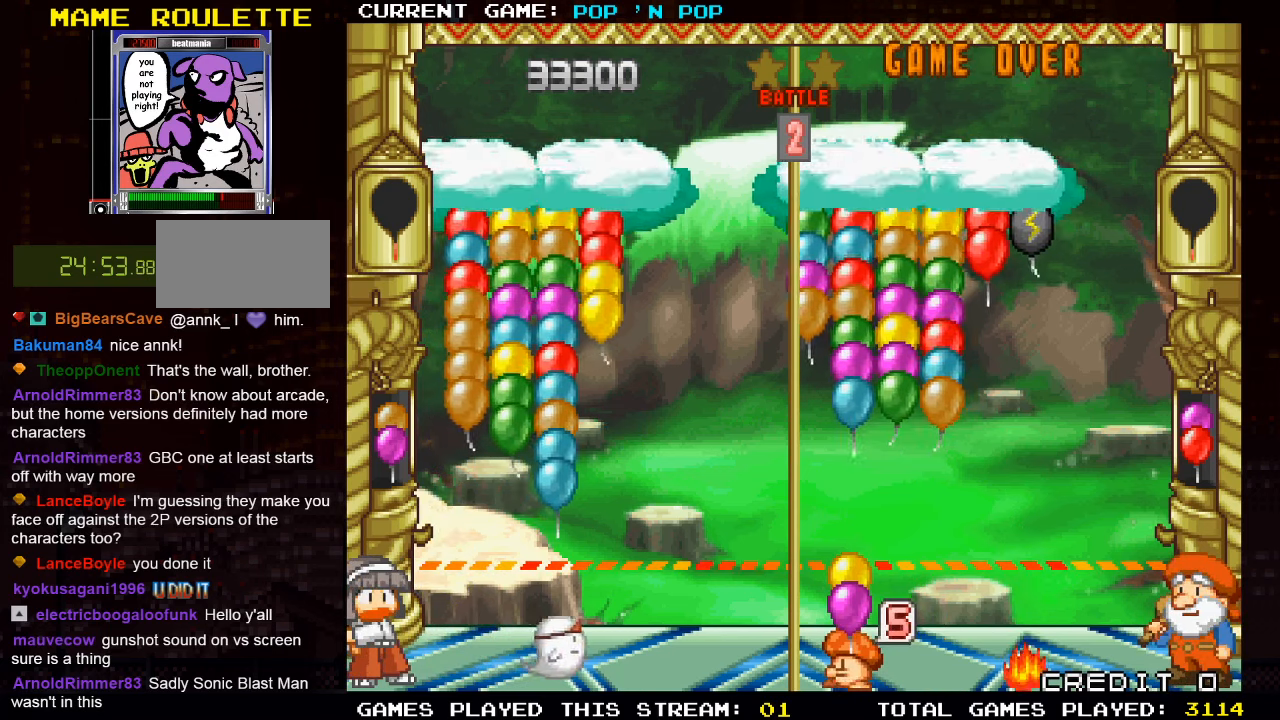
Gameplay with a controller (arcade stick); each line is a JSON object with the inputs held at the frame after it. "events" lists button and stick changes between this image and that frame as [ms after this image, input, new state], when the widget could be followed in between. Not read: L3 R3.
{"buttons": [], "left_stick": "center", "events": [[117, "left_stick", "center"]]}
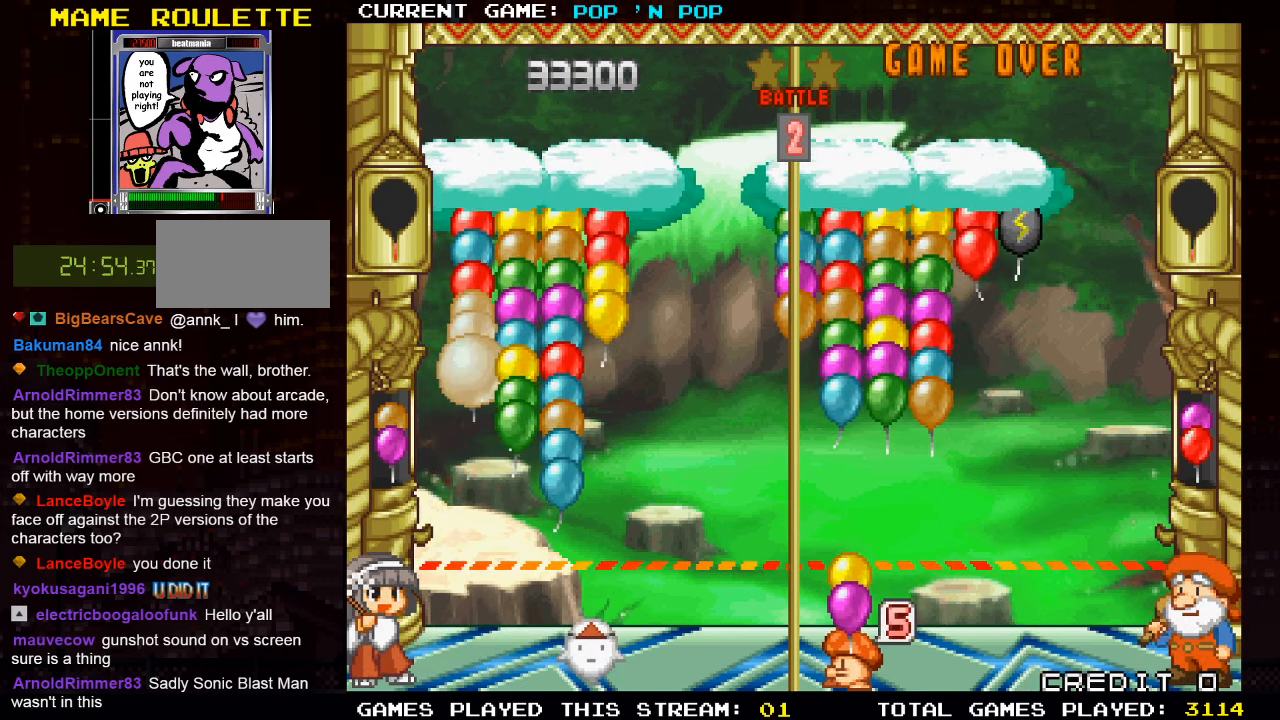
{"buttons": [], "left_stick": "center", "events": [[134, "left_stick", "right"], [284, "left_stick", "center"]]}
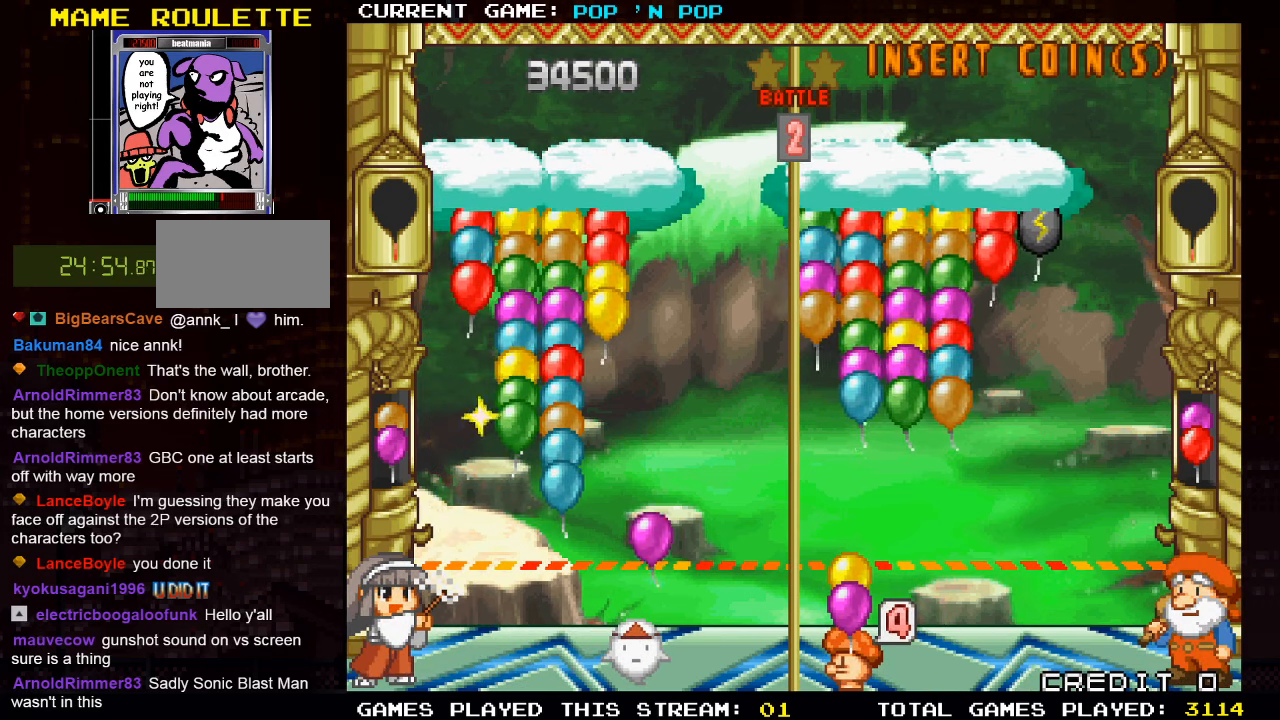
{"buttons": [], "left_stick": "center", "events": []}
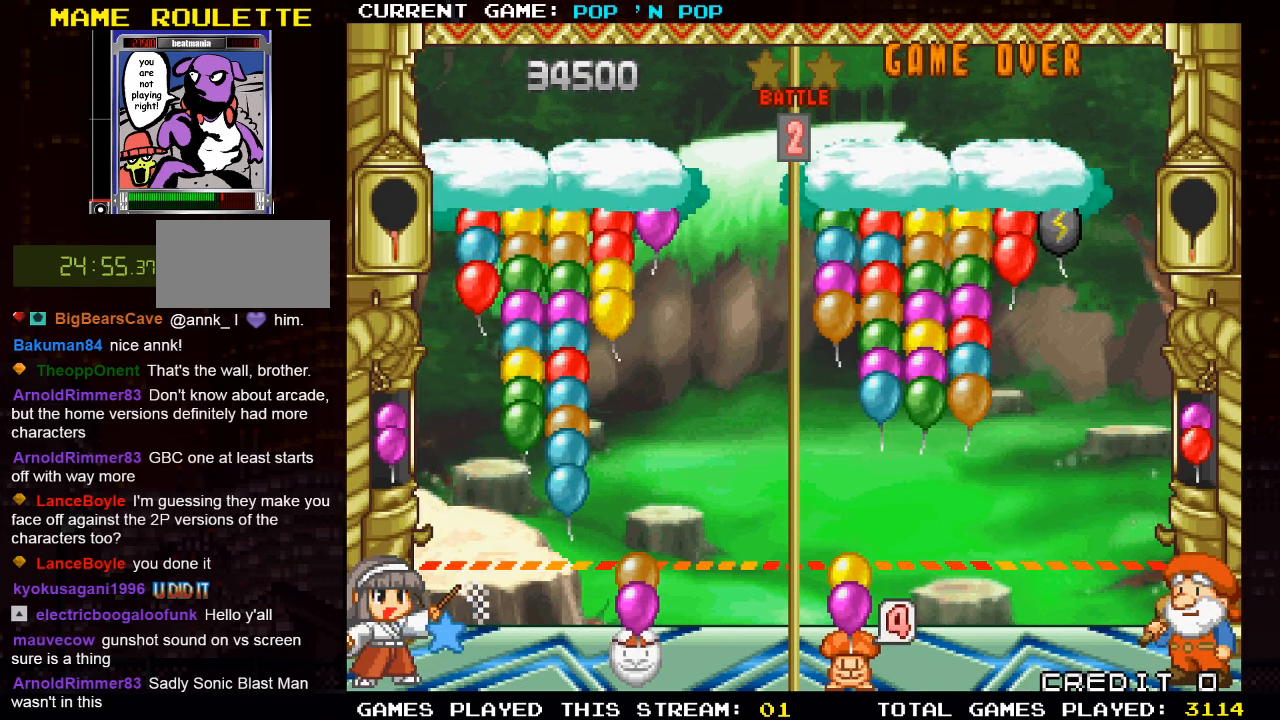
{"buttons": ["TRIANGLE"], "left_stick": "center", "events": [[484, "TRIANGLE", "down"]]}
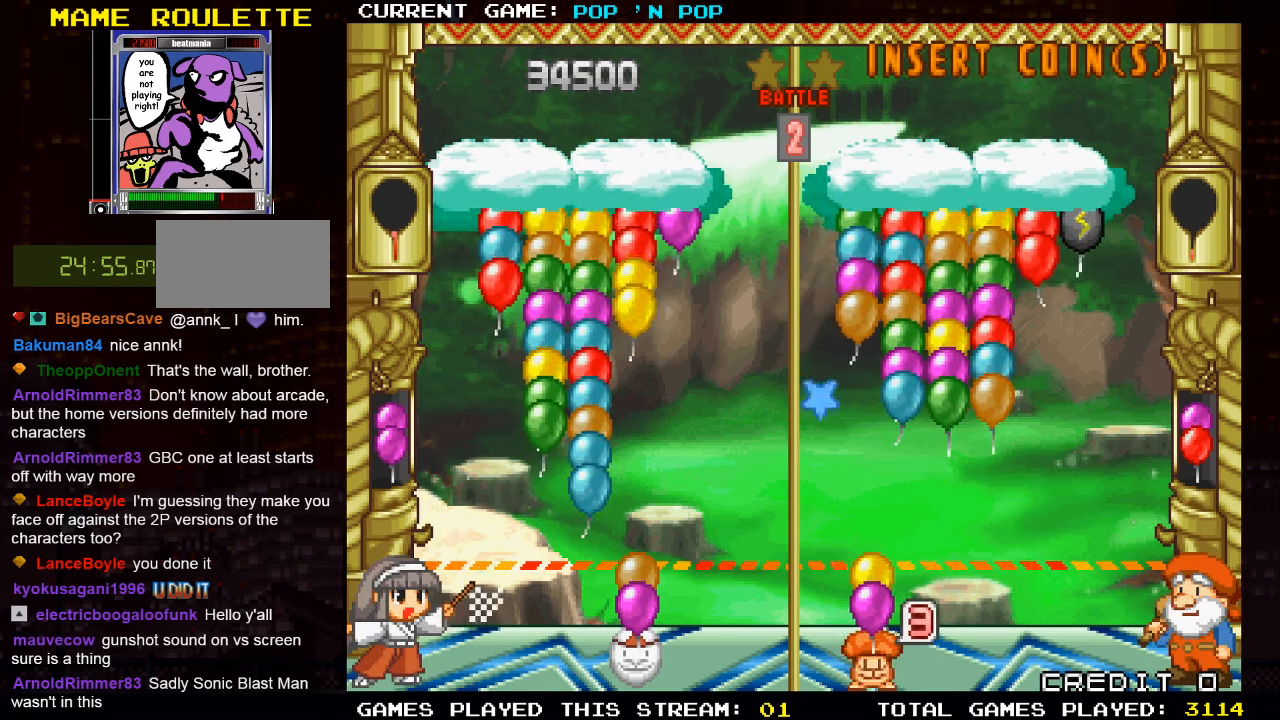
{"buttons": ["TRIANGLE"], "left_stick": "center", "events": [[17, "left_stick", "right"], [134, "left_stick", "center"], [150, "TRIANGLE", "up"], [400, "TRIANGLE", "down"]]}
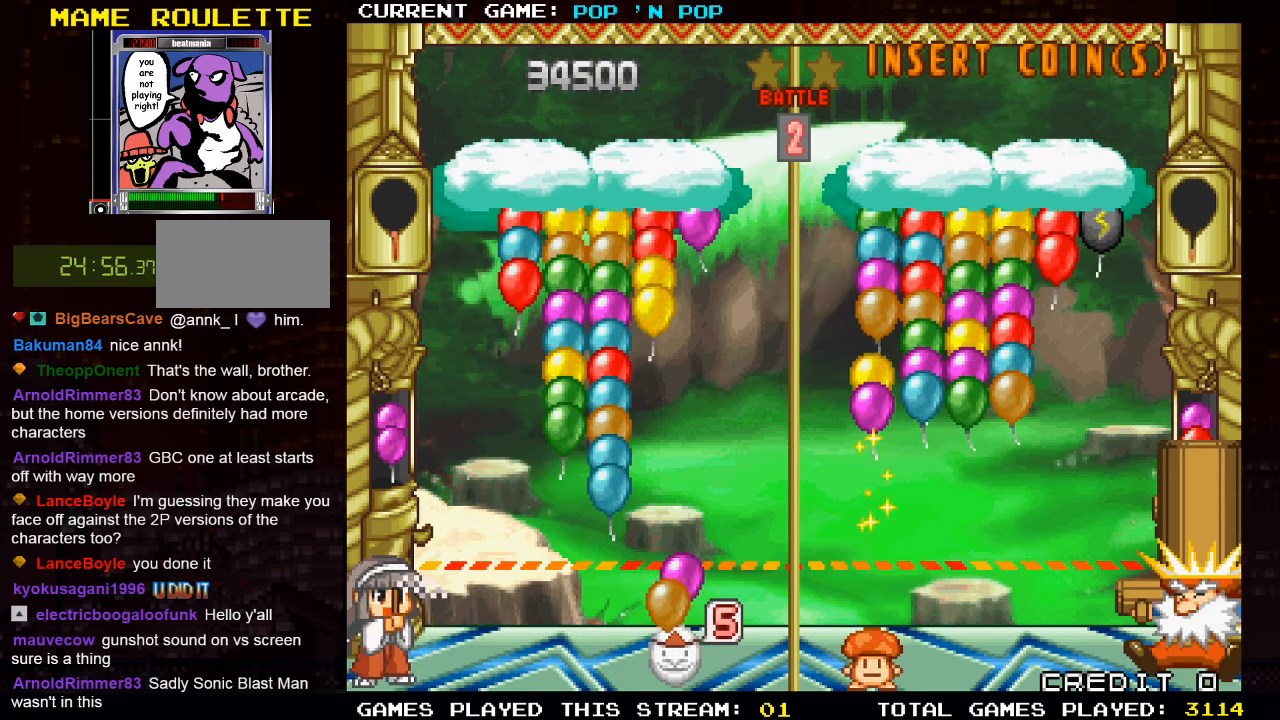
{"buttons": ["TRIANGLE"], "left_stick": "center", "events": [[34, "TRIANGLE", "up"], [150, "TRIANGLE", "down"], [167, "left_stick", "right"], [234, "TRIANGLE", "up"], [317, "left_stick", "center"], [450, "TRIANGLE", "down"]]}
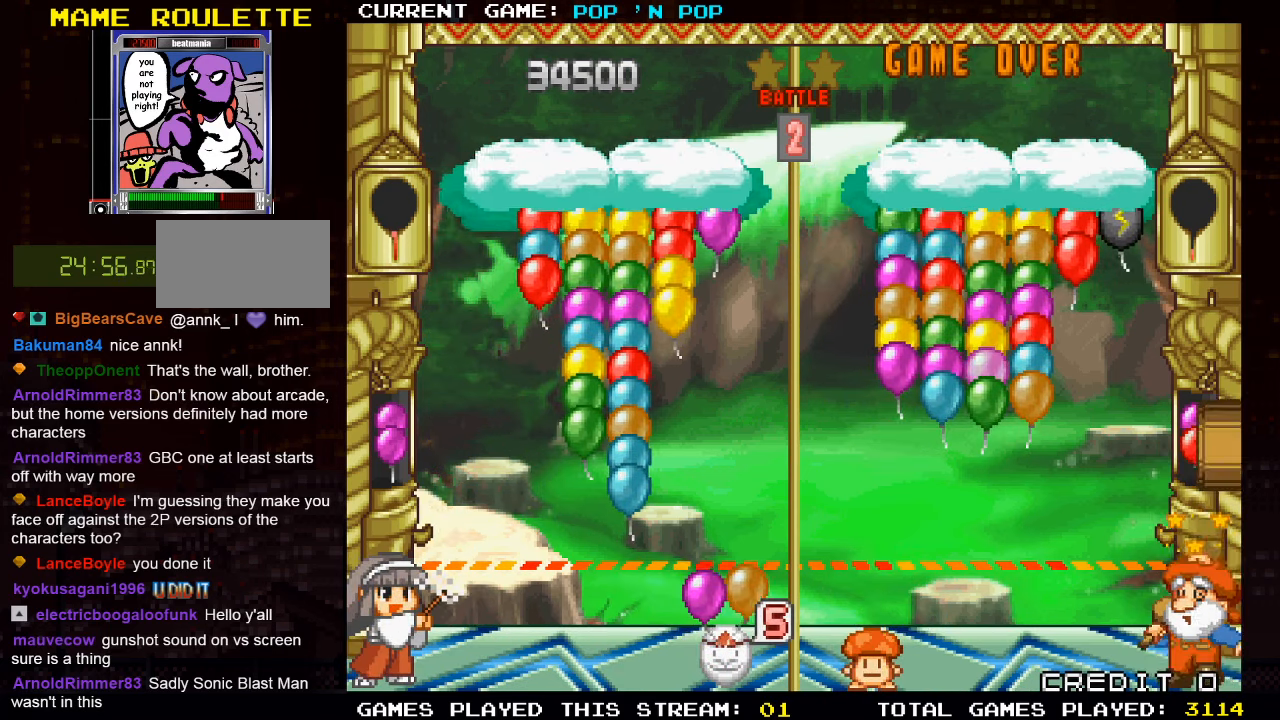
{"buttons": [], "left_stick": "center", "events": [[50, "TRIANGLE", "up"], [117, "TRIANGLE", "down"], [200, "TRIANGLE", "up"], [400, "SQUARE", "down"], [484, "SQUARE", "up"]]}
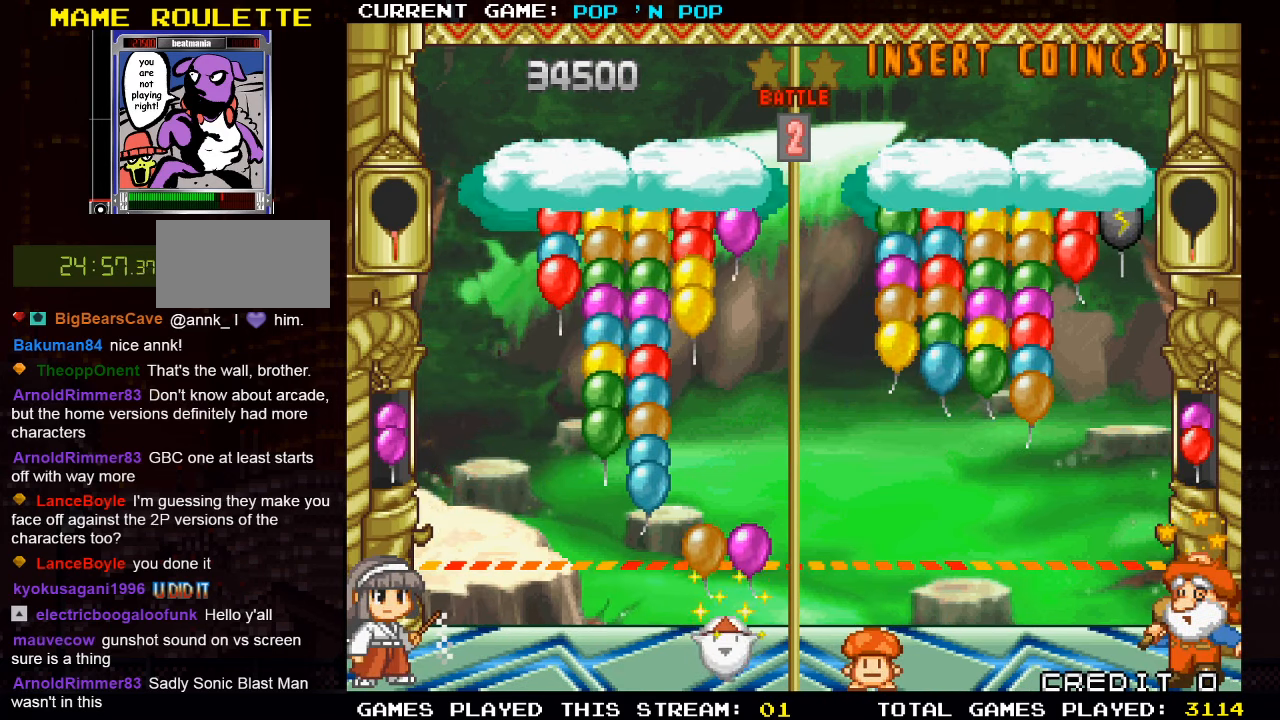
{"buttons": [], "left_stick": "center", "events": []}
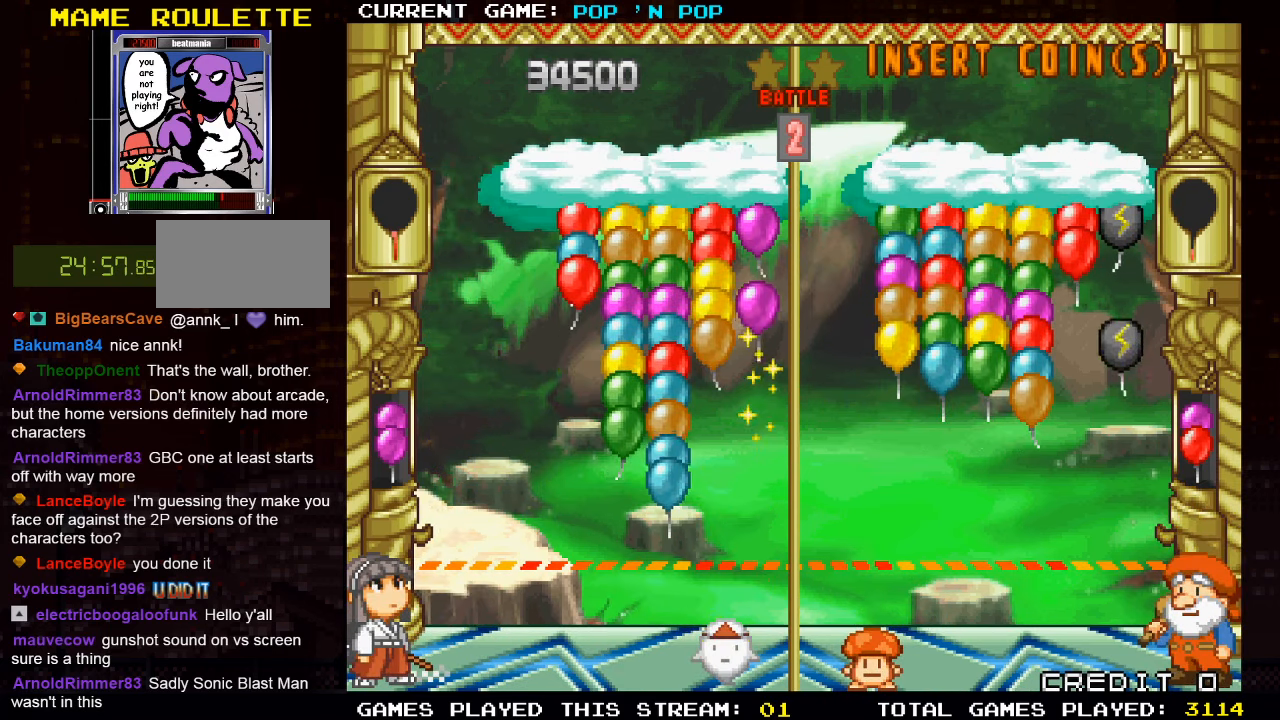
{"buttons": [], "left_stick": "center", "events": [[167, "left_stick", "left"], [334, "left_stick", "center"]]}
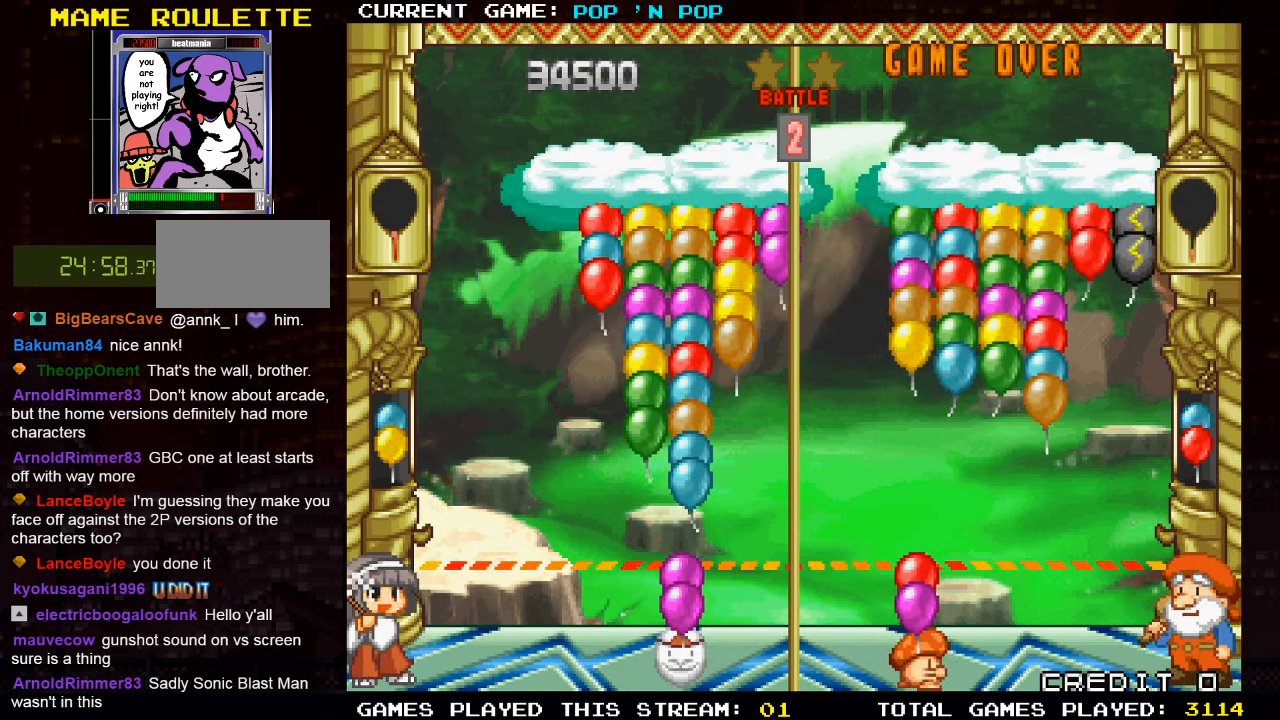
{"buttons": [], "left_stick": "right", "events": [[267, "left_stick", "right"]]}
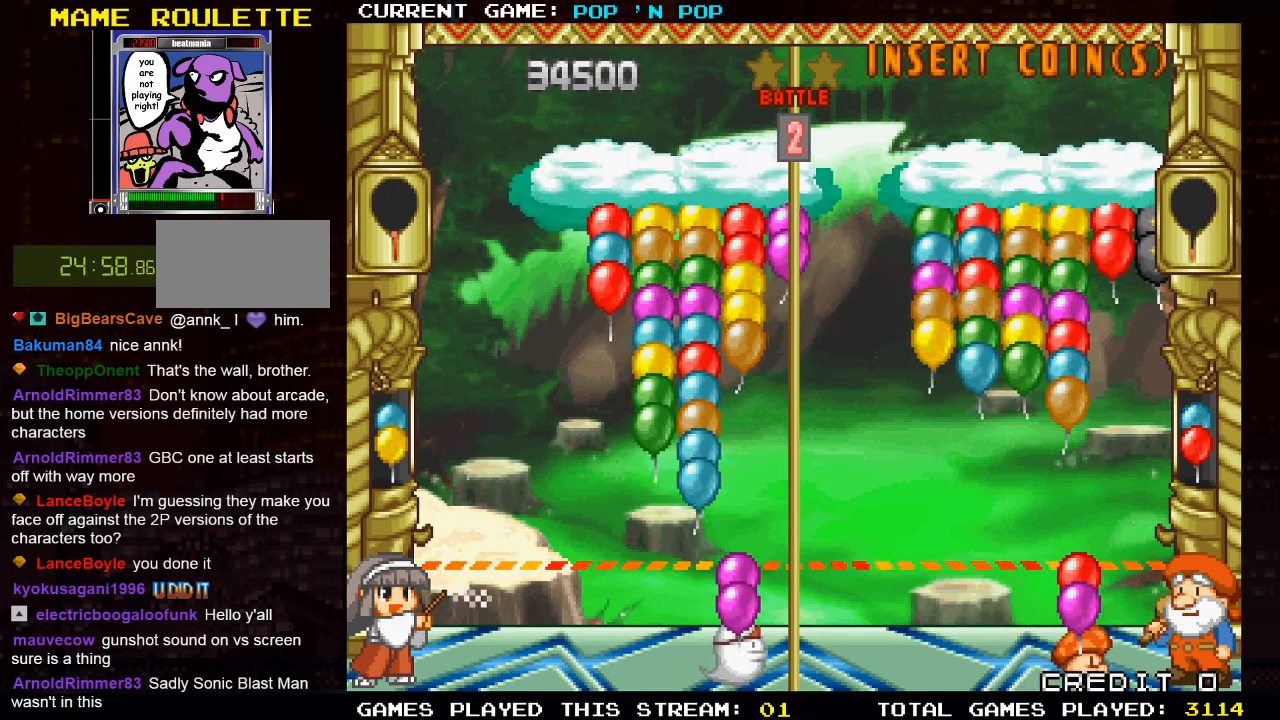
{"buttons": [], "left_stick": "center", "events": [[33, "left_stick", "center"]]}
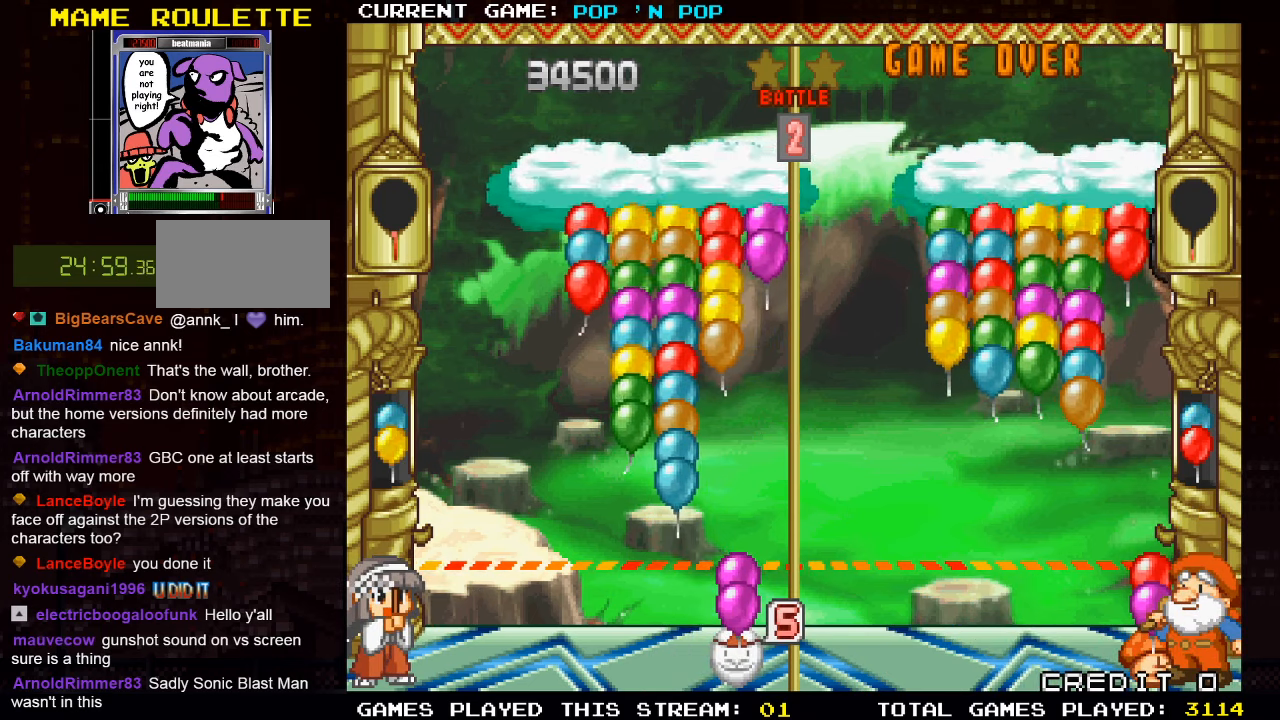
{"buttons": [], "left_stick": "center", "events": [[200, "SQUARE", "down"], [283, "SQUARE", "up"]]}
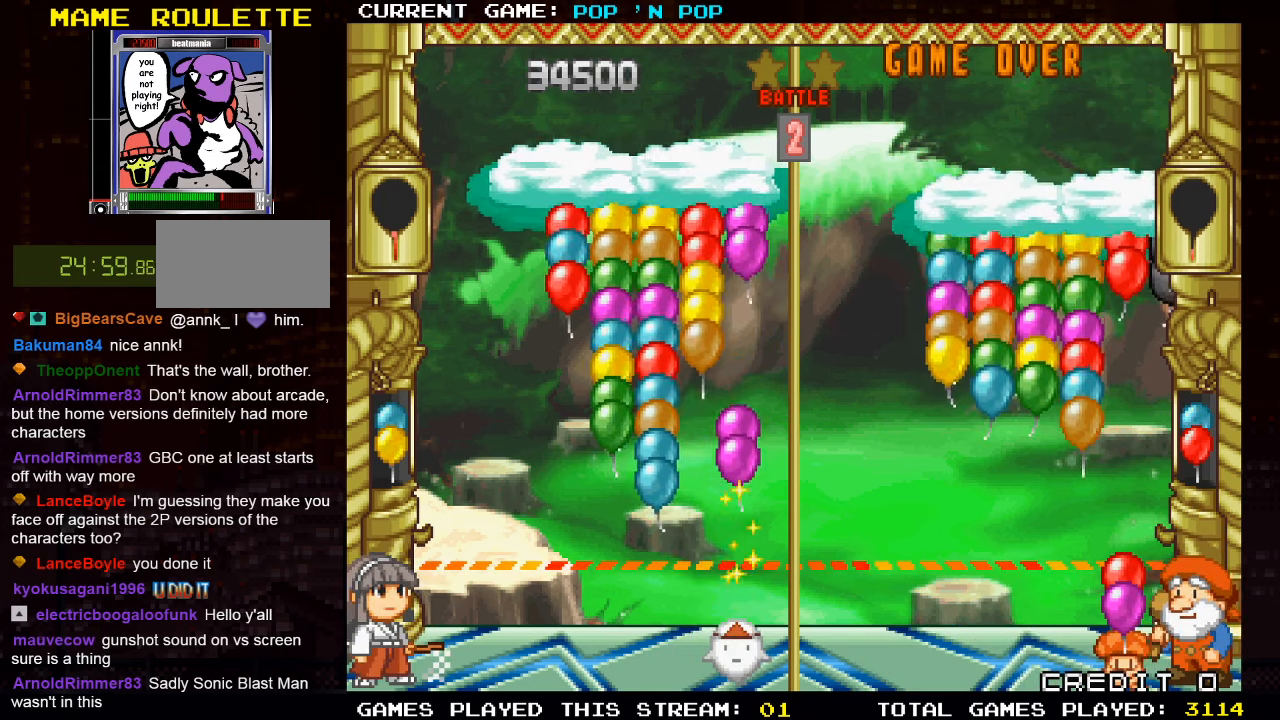
{"buttons": [], "left_stick": "left", "events": [[266, "left_stick", "left"]]}
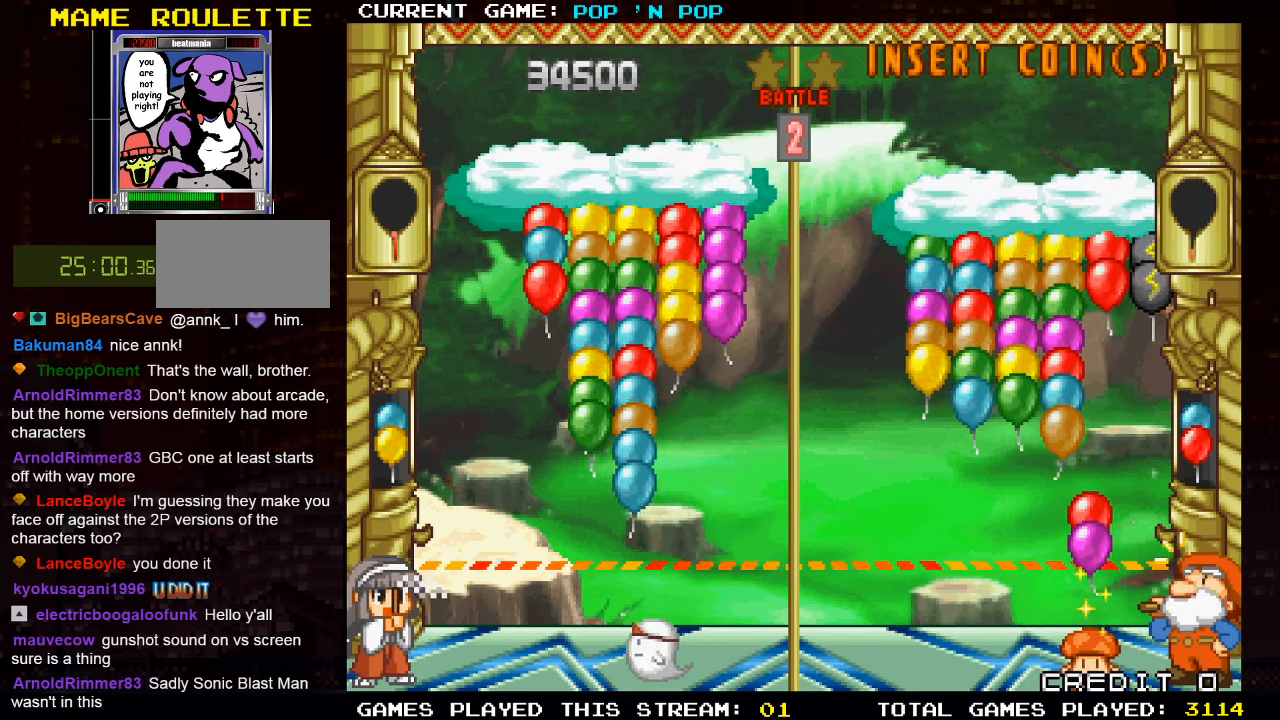
{"buttons": [], "left_stick": "center", "events": [[83, "left_stick", "center"]]}
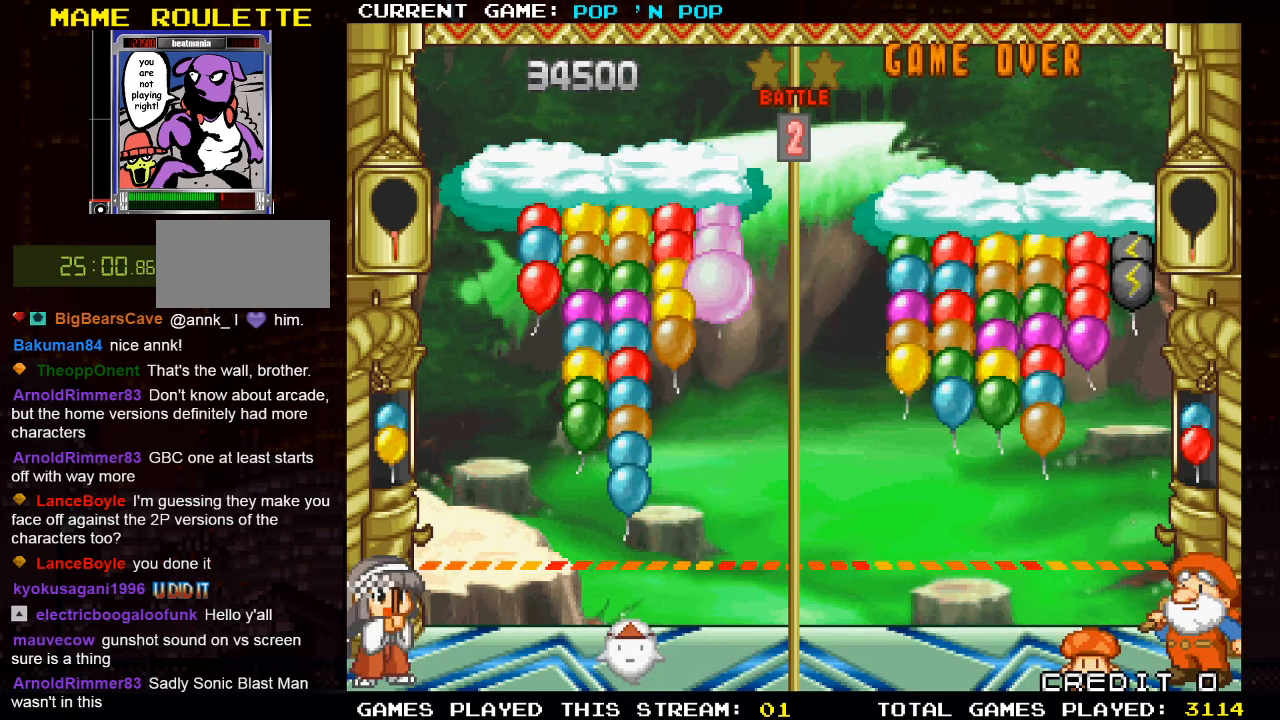
{"buttons": [], "left_stick": "center", "events": [[216, "left_stick", "left"], [366, "left_stick", "center"]]}
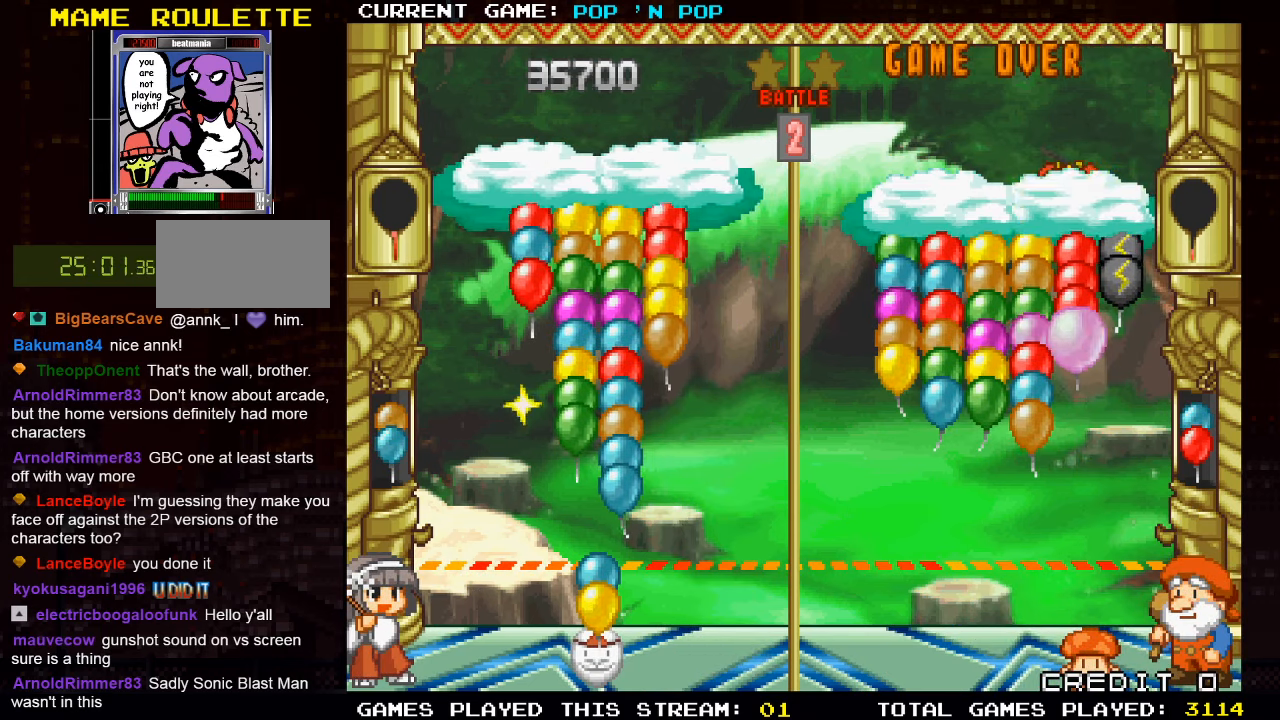
{"buttons": ["TRIANGLE"], "left_stick": "center", "events": [[466, "TRIANGLE", "down"]]}
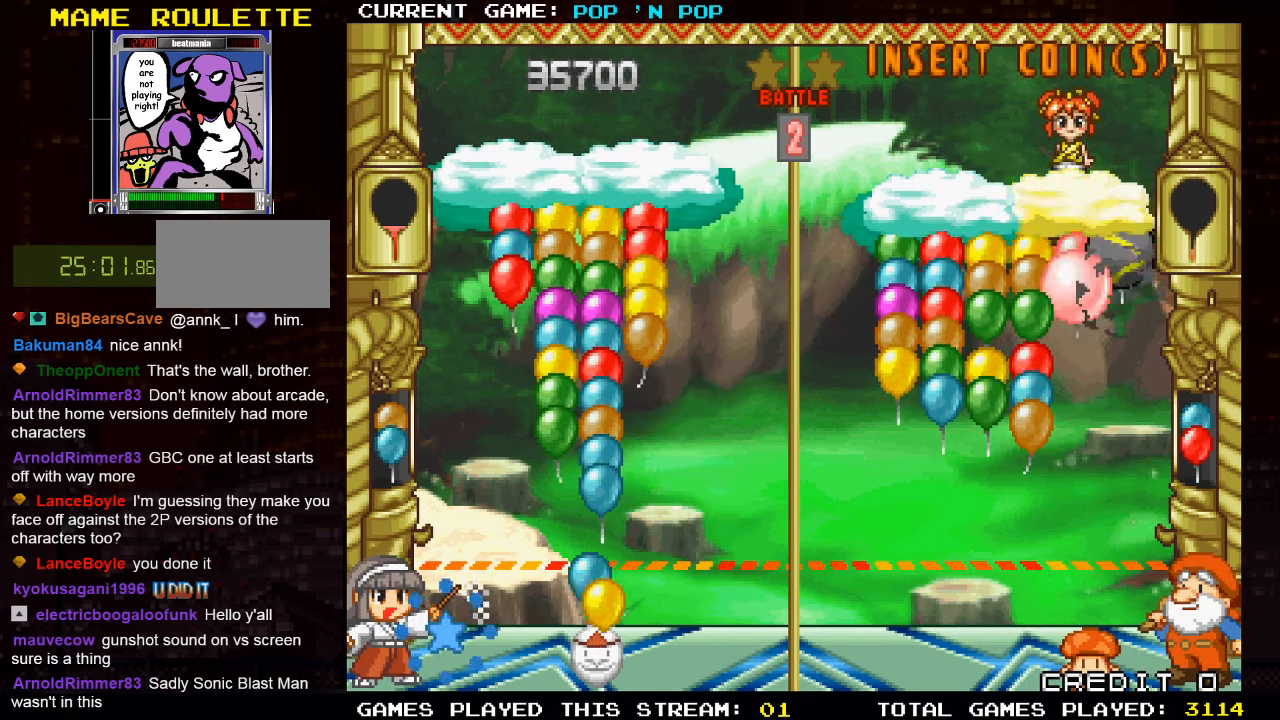
{"buttons": [], "left_stick": "center", "events": [[33, "TRIANGLE", "up"], [316, "SQUARE", "down"], [400, "SQUARE", "up"]]}
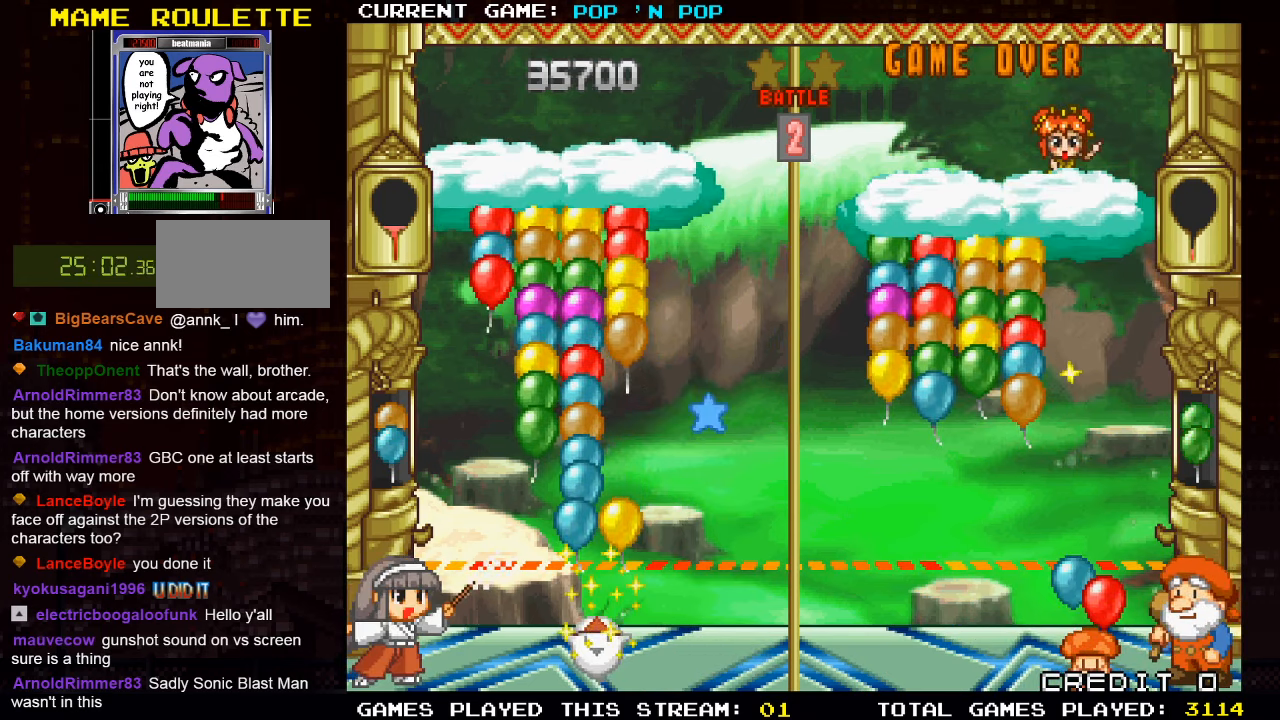
{"buttons": [], "left_stick": "center", "events": []}
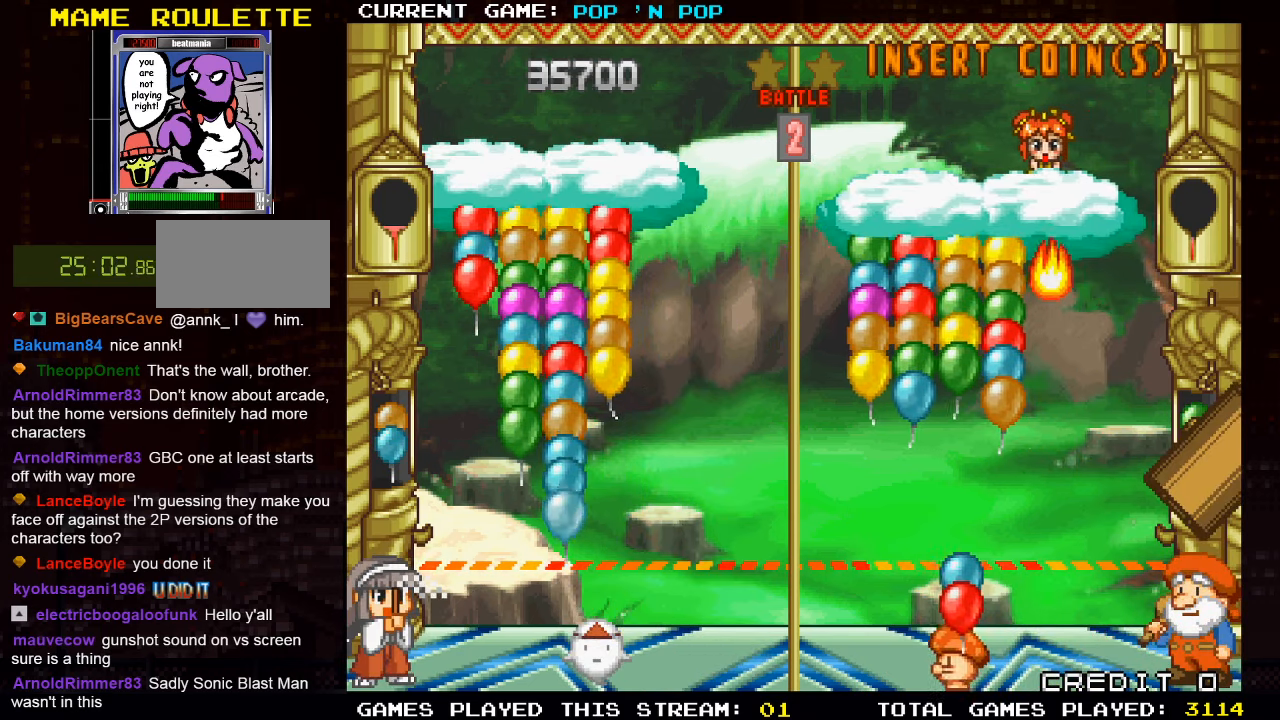
{"buttons": [], "left_stick": "center", "events": []}
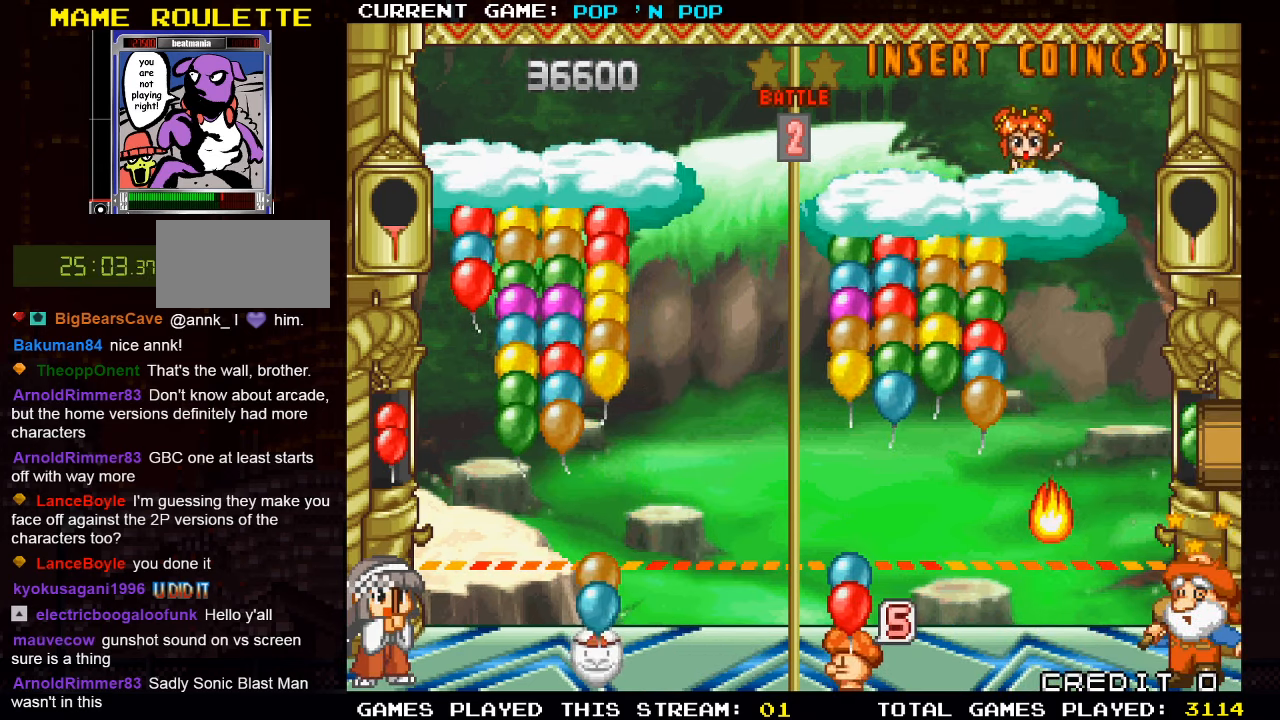
{"buttons": ["TRIANGLE"], "left_stick": "center", "events": [[16, "left_stick", "left"], [283, "left_stick", "center"], [467, "TRIANGLE", "down"]]}
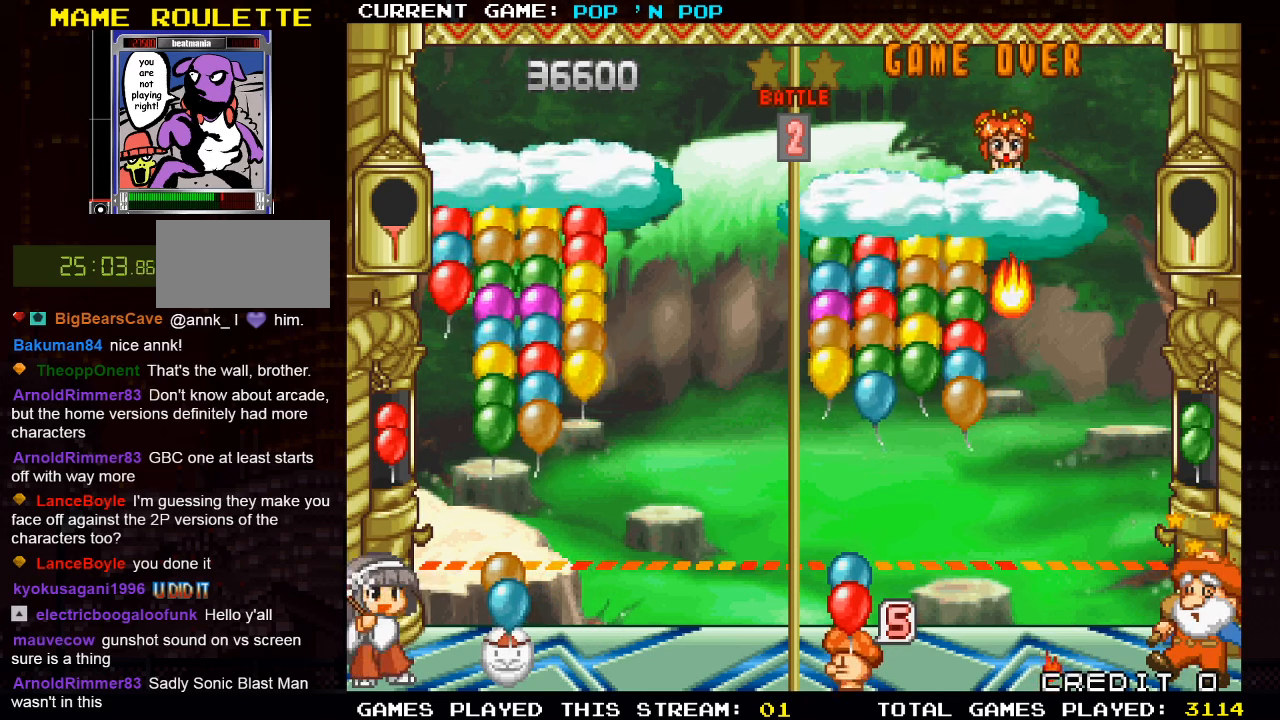
{"buttons": [], "left_stick": "center", "events": [[117, "TRIANGLE", "up"]]}
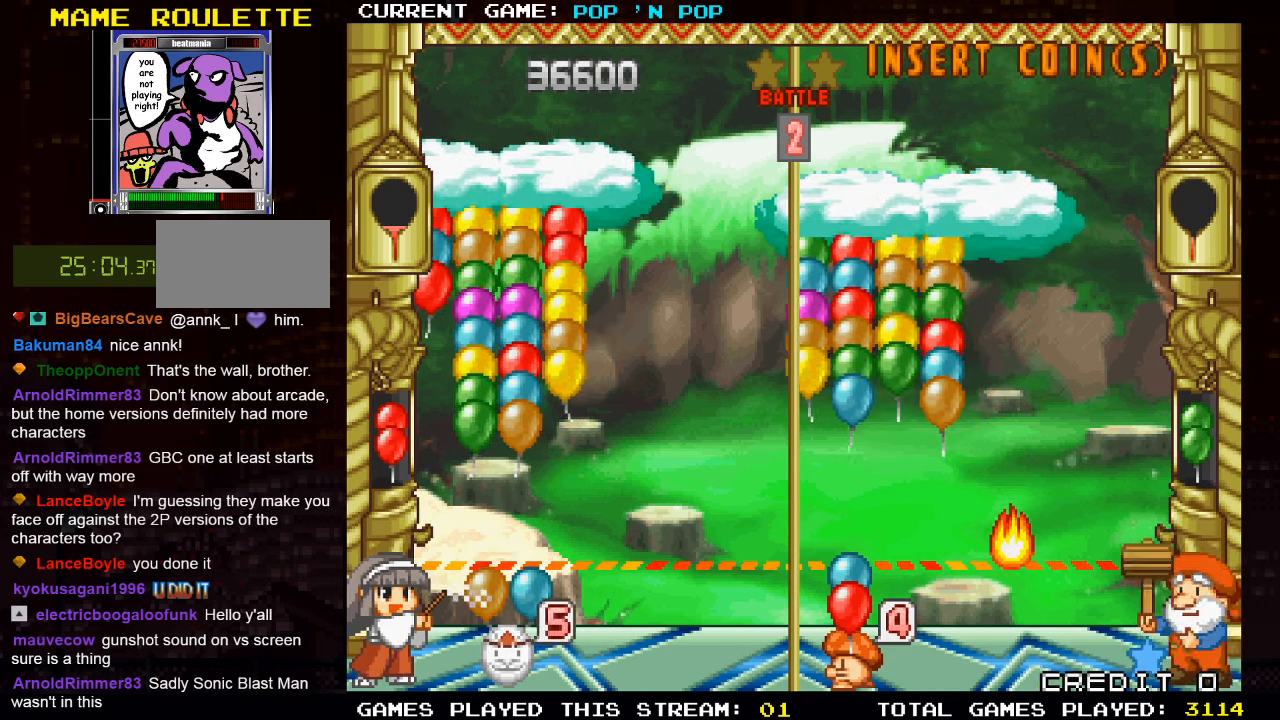
{"buttons": [], "left_stick": "center", "events": [[67, "left_stick", "right"], [150, "left_stick", "center"], [167, "TRIANGLE", "down"], [267, "TRIANGLE", "up"], [350, "TRIANGLE", "down"], [483, "TRIANGLE", "up"]]}
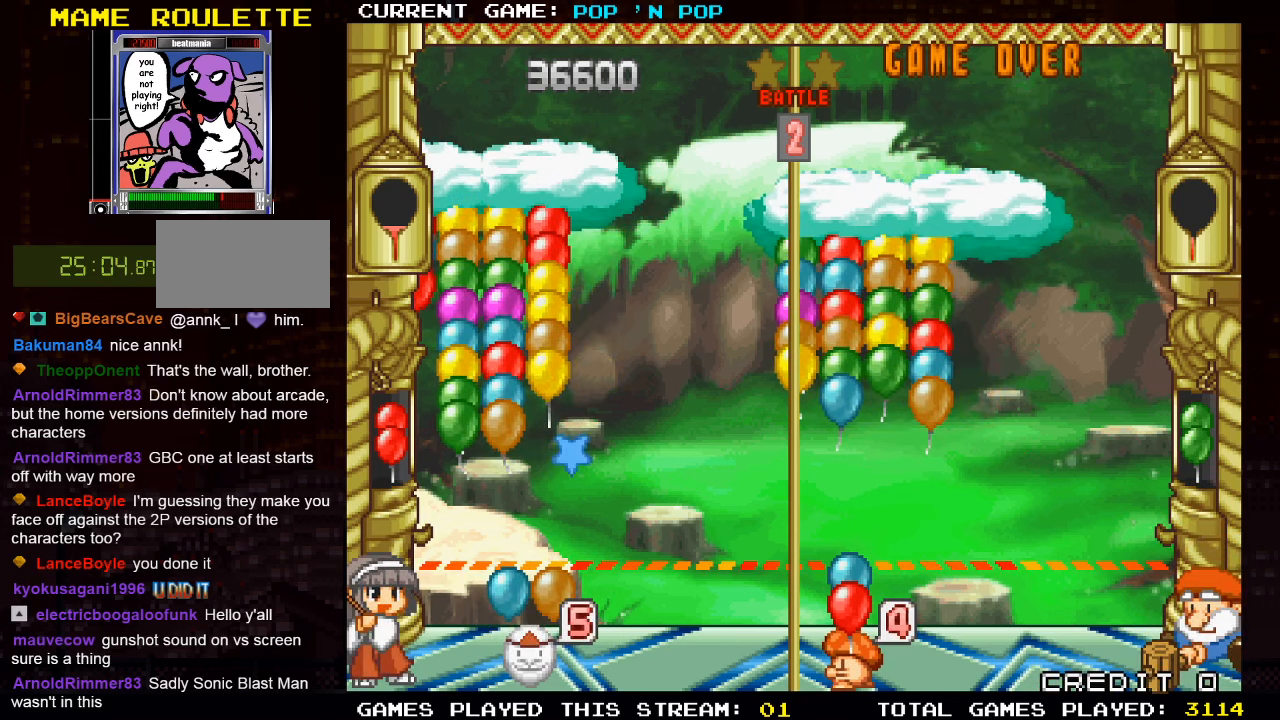
{"buttons": [], "left_stick": "center", "events": [[83, "left_stick", "left"], [117, "TRIANGLE", "down"], [150, "left_stick", "center"], [200, "TRIANGLE", "up"], [367, "left_stick", "right"], [450, "left_stick", "center"]]}
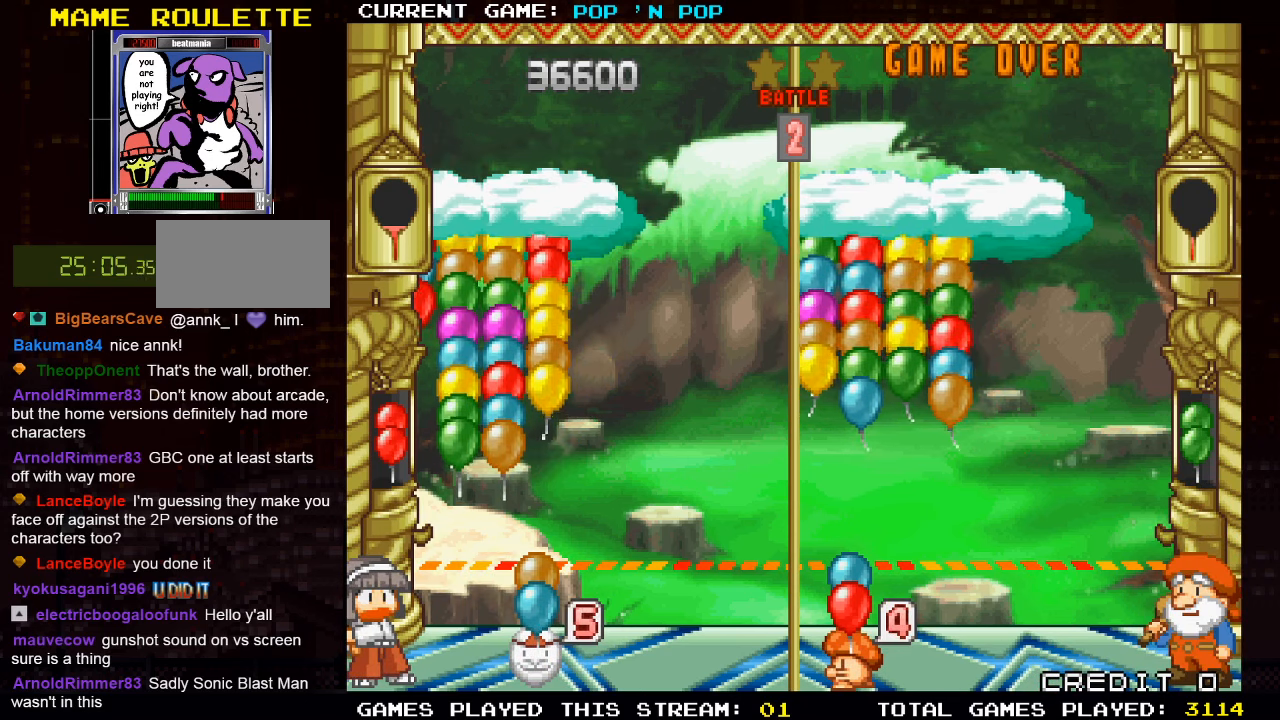
{"buttons": ["TRIANGLE"], "left_stick": "center", "events": [[133, "left_stick", "right"], [233, "left_stick", "center"], [283, "TRIANGLE", "down"], [367, "TRIANGLE", "up"], [450, "TRIANGLE", "down"]]}
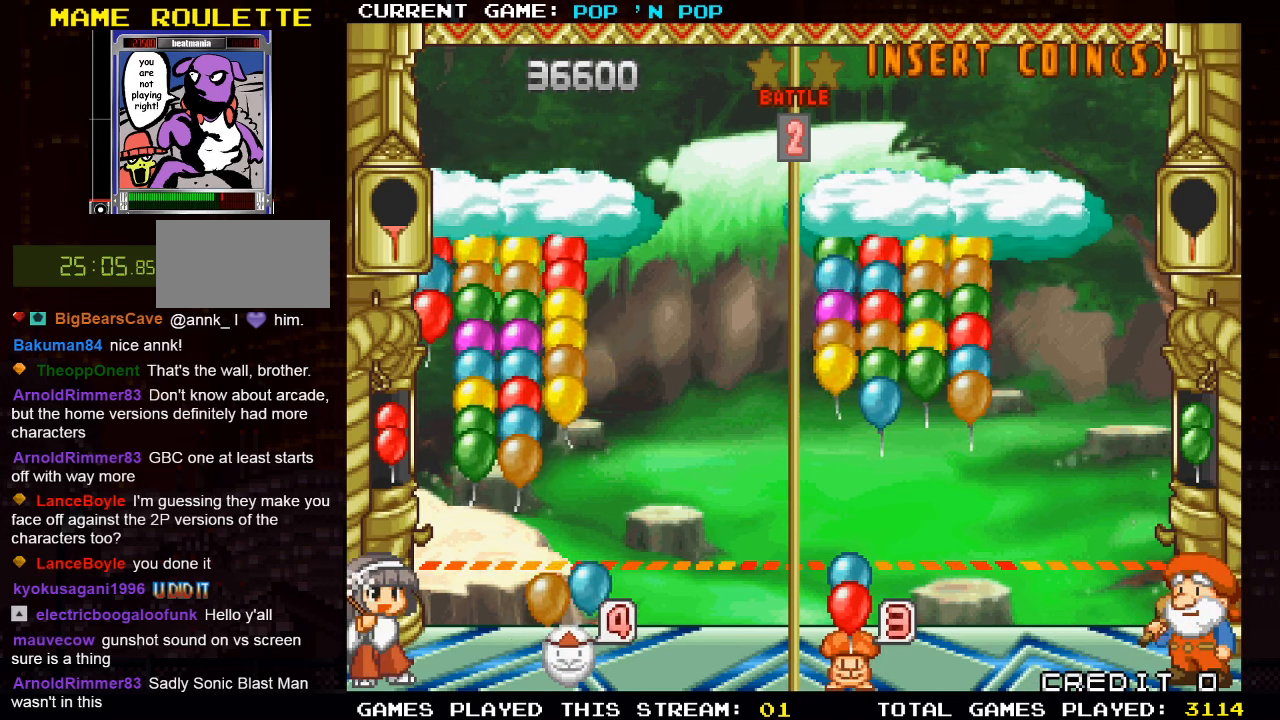
{"buttons": [], "left_stick": "center", "events": [[50, "TRIANGLE", "up"], [100, "left_stick", "right"], [150, "left_stick", "center"], [300, "SQUARE", "down"], [383, "SQUARE", "up"]]}
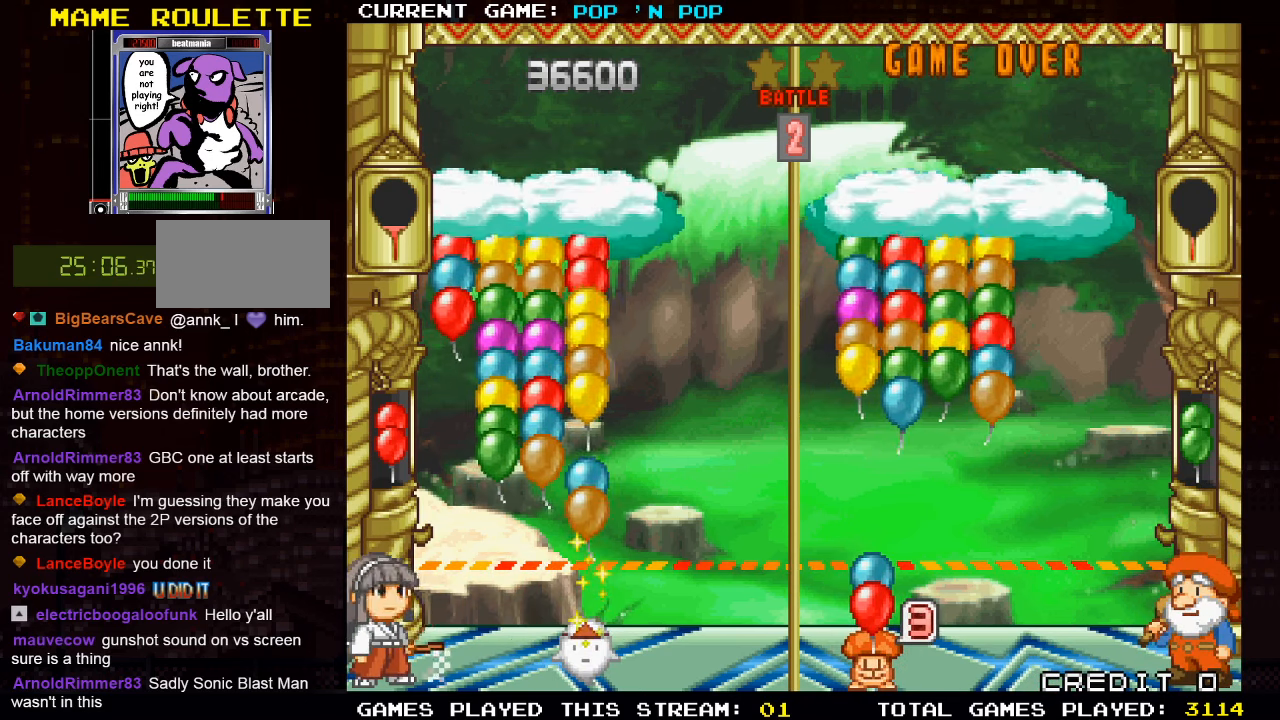
{"buttons": [], "left_stick": "left", "events": [[267, "left_stick", "left"]]}
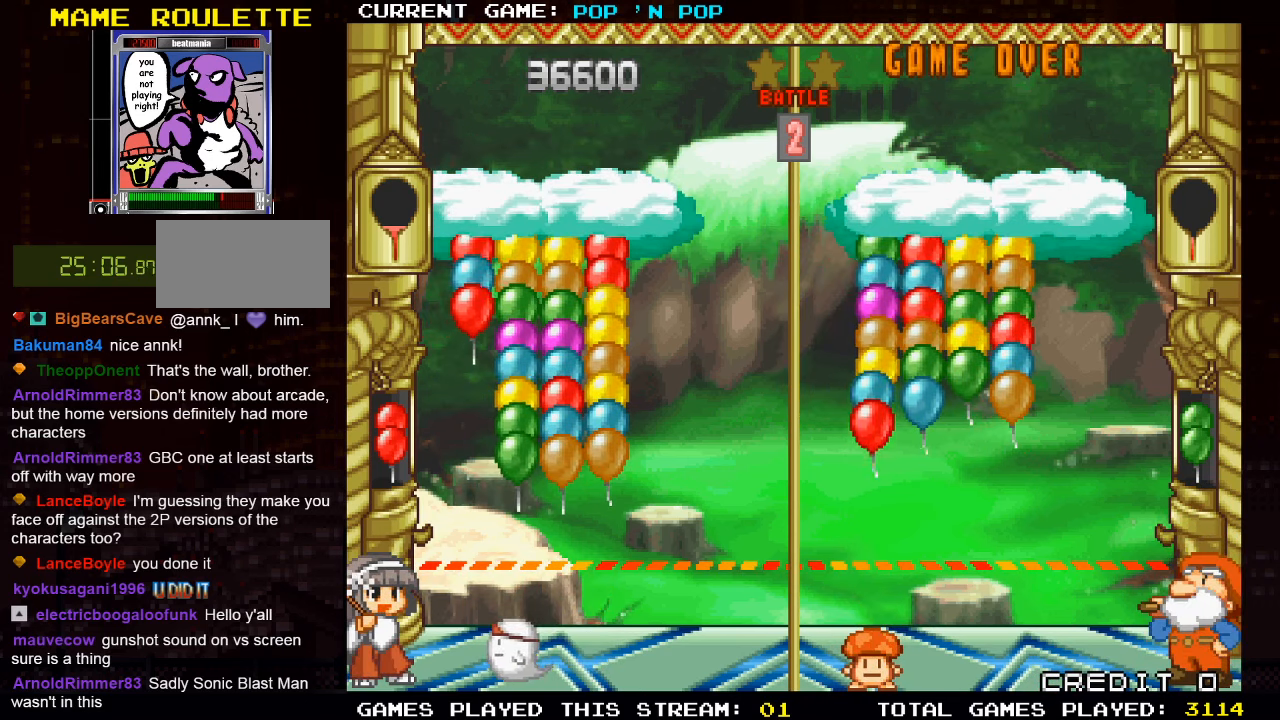
{"buttons": [], "left_stick": "right", "events": [[100, "left_stick", "center"], [217, "left_stick", "right"]]}